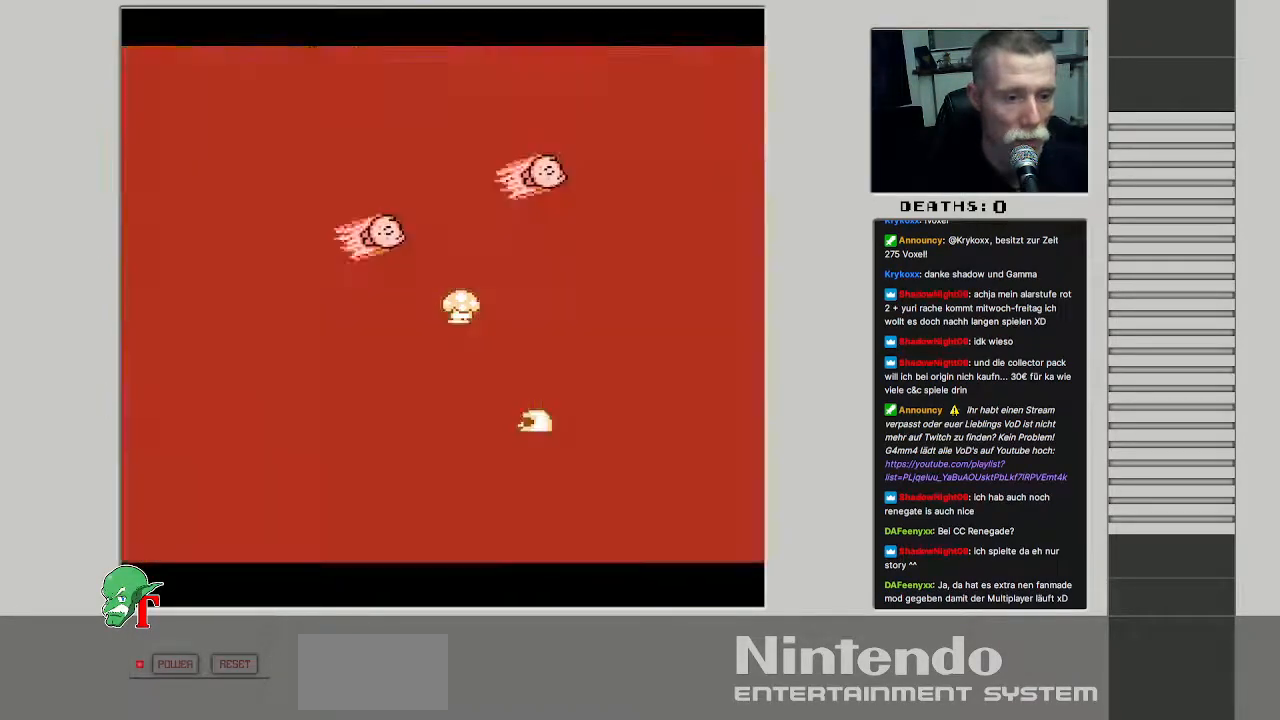
Gameplay with a controller (Nintendo layout); each line is a JSON object with the inputs held at the frame after it. "events" lists button and stick changes between this image and that frame as [ms after this image, input, new state], when the widget could be followed in between. Not read: L3 R3.
{"buttons": ["DPAD_RIGHT"], "events": [[217, "DPAD_RIGHT", "up"], [467, "DPAD_RIGHT", "down"]]}
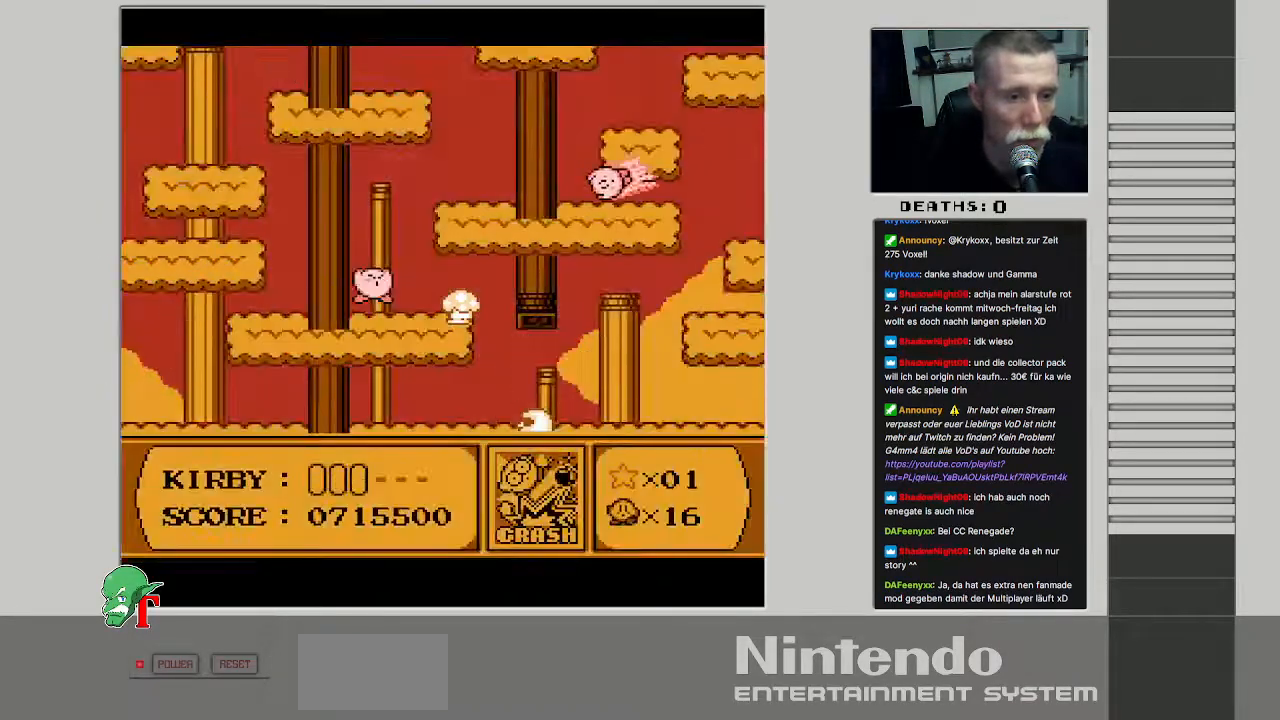
{"buttons": [], "events": [[300, "DPAD_RIGHT", "up"]]}
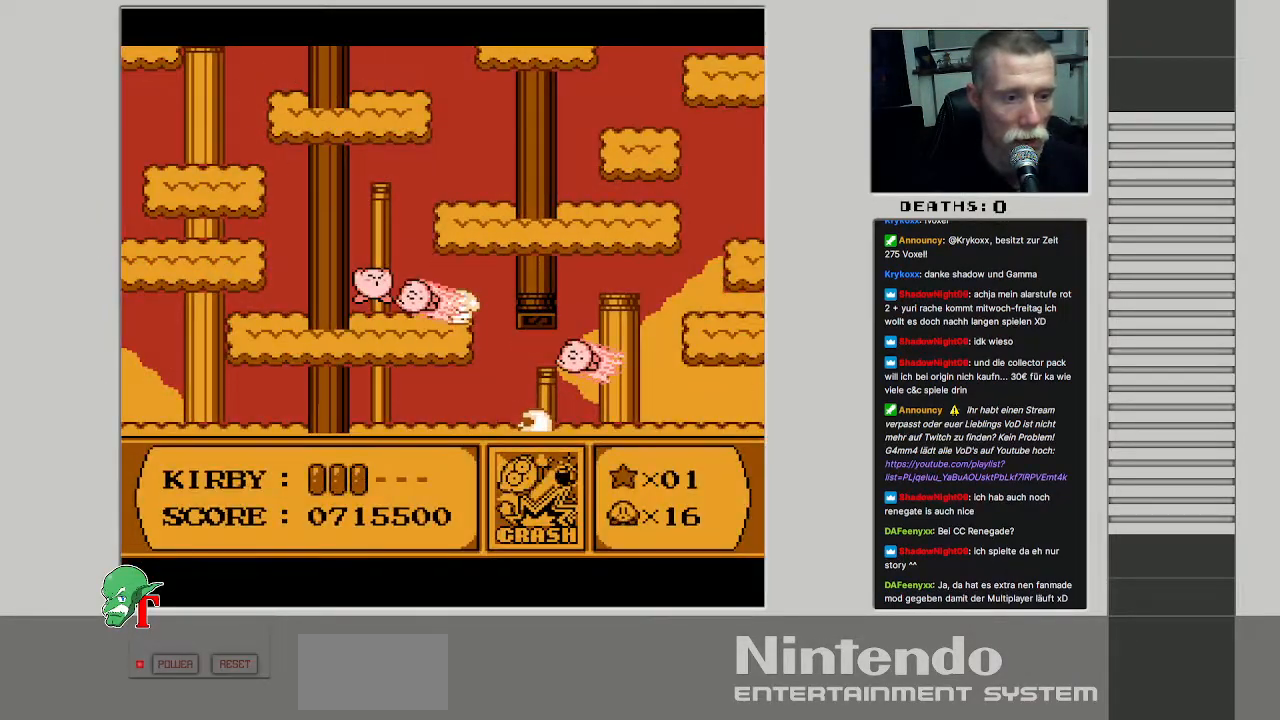
{"buttons": [], "events": [[233, "DPAD_RIGHT", "down"], [433, "DPAD_RIGHT", "up"]]}
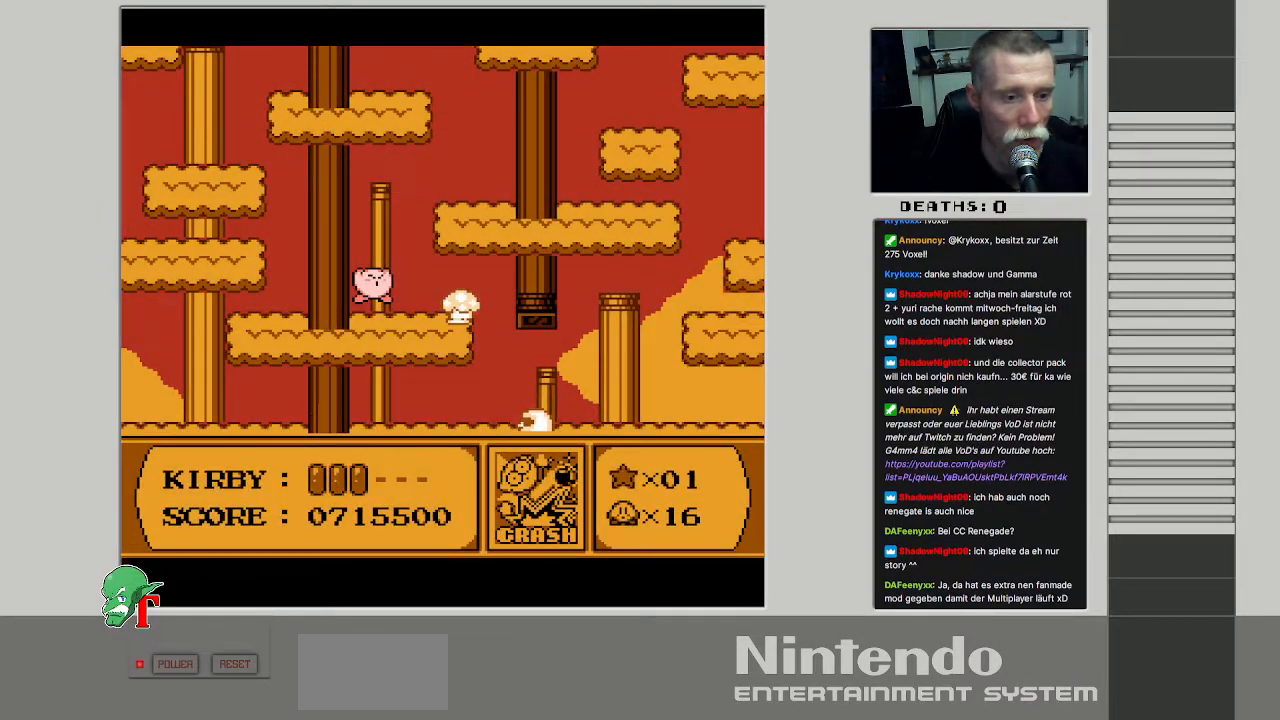
{"buttons": [], "events": [[150, "DPAD_RIGHT", "down"], [400, "DPAD_RIGHT", "up"]]}
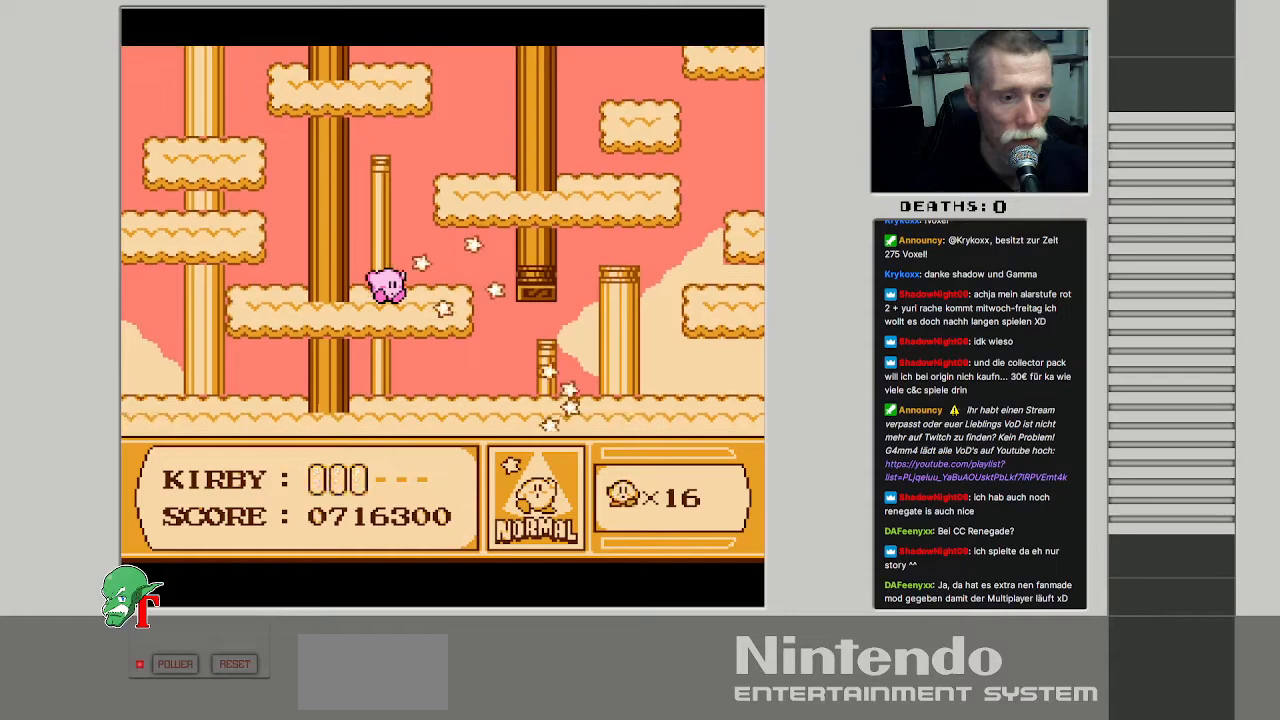
{"buttons": ["DPAD_RIGHT"], "events": [[83, "DPAD_RIGHT", "down"], [150, "DPAD_RIGHT", "up"], [250, "DPAD_RIGHT", "down"]]}
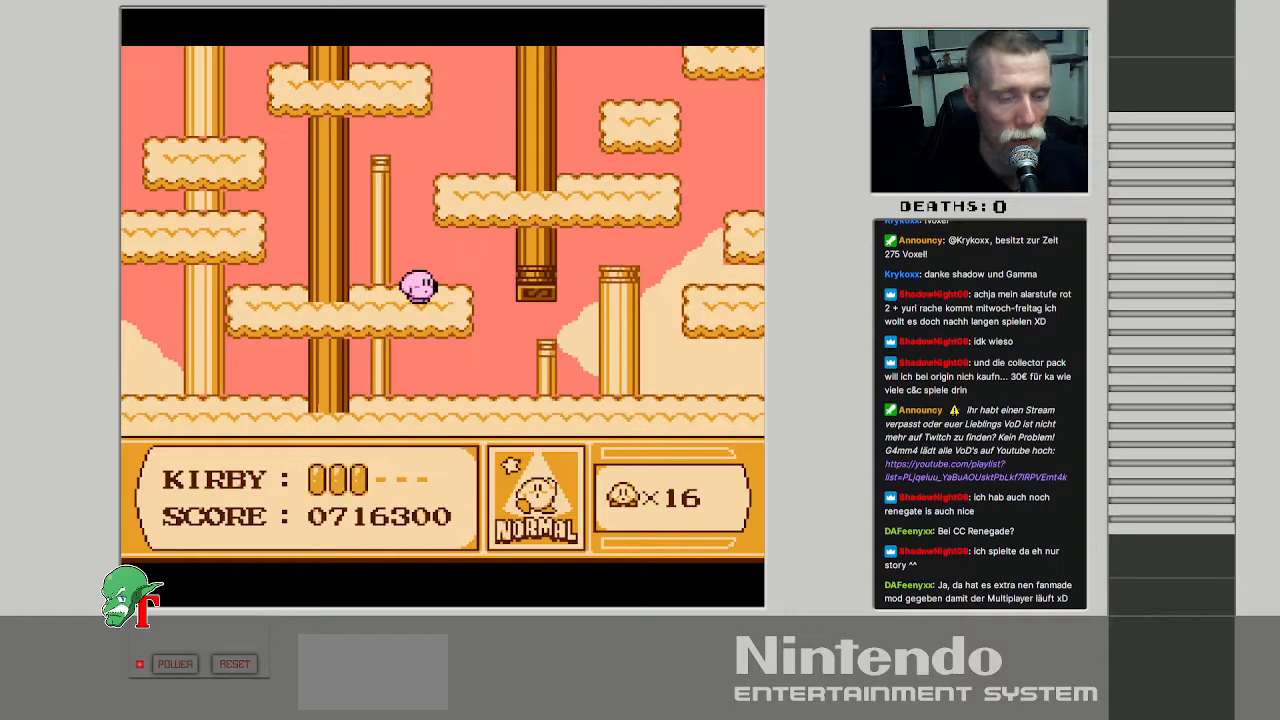
{"buttons": ["DPAD_RIGHT"], "events": []}
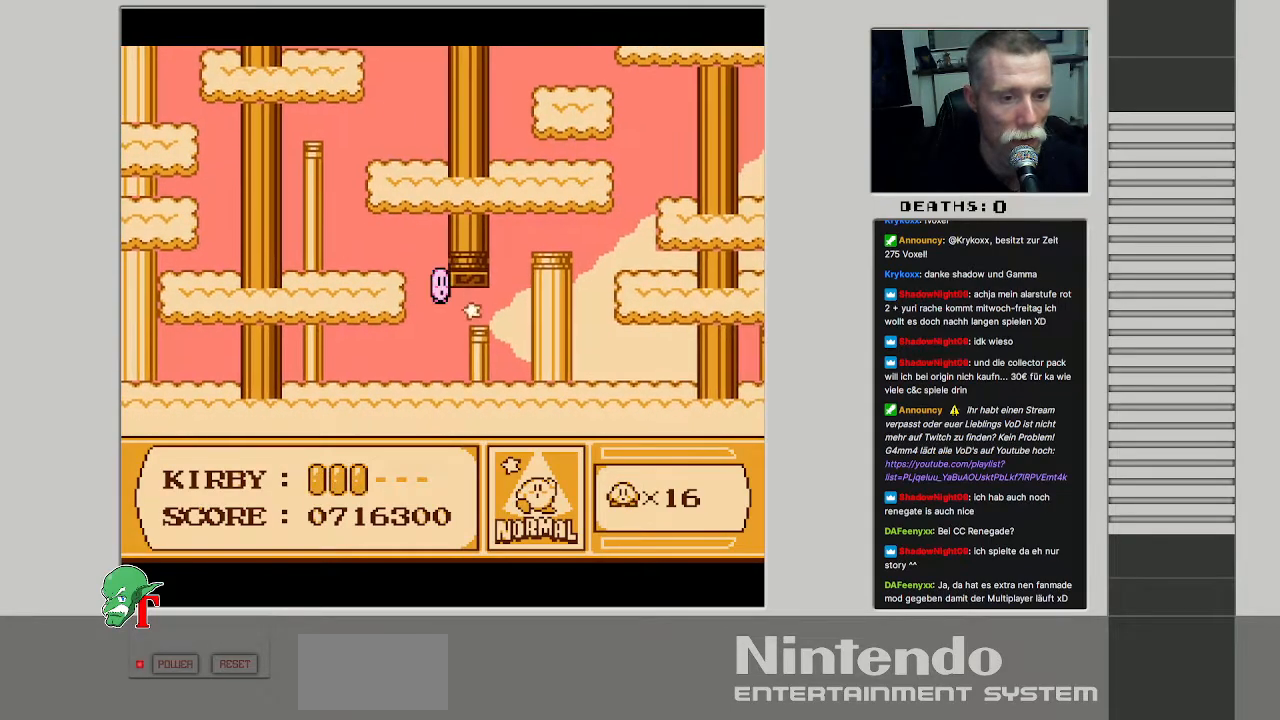
{"buttons": ["DPAD_RIGHT"], "events": []}
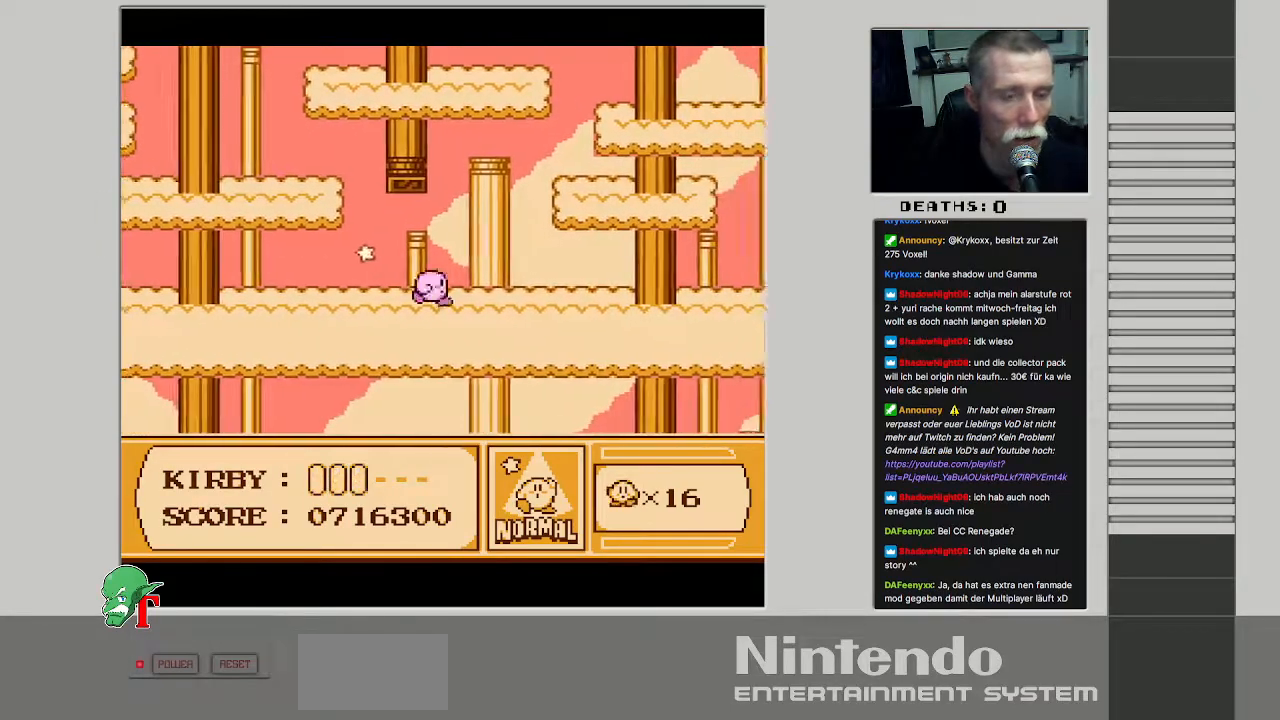
{"buttons": ["DPAD_UP", "DPAD_RIGHT"], "events": [[33, "A", "down"], [67, "DPAD_UP", "down"], [367, "A", "up"]]}
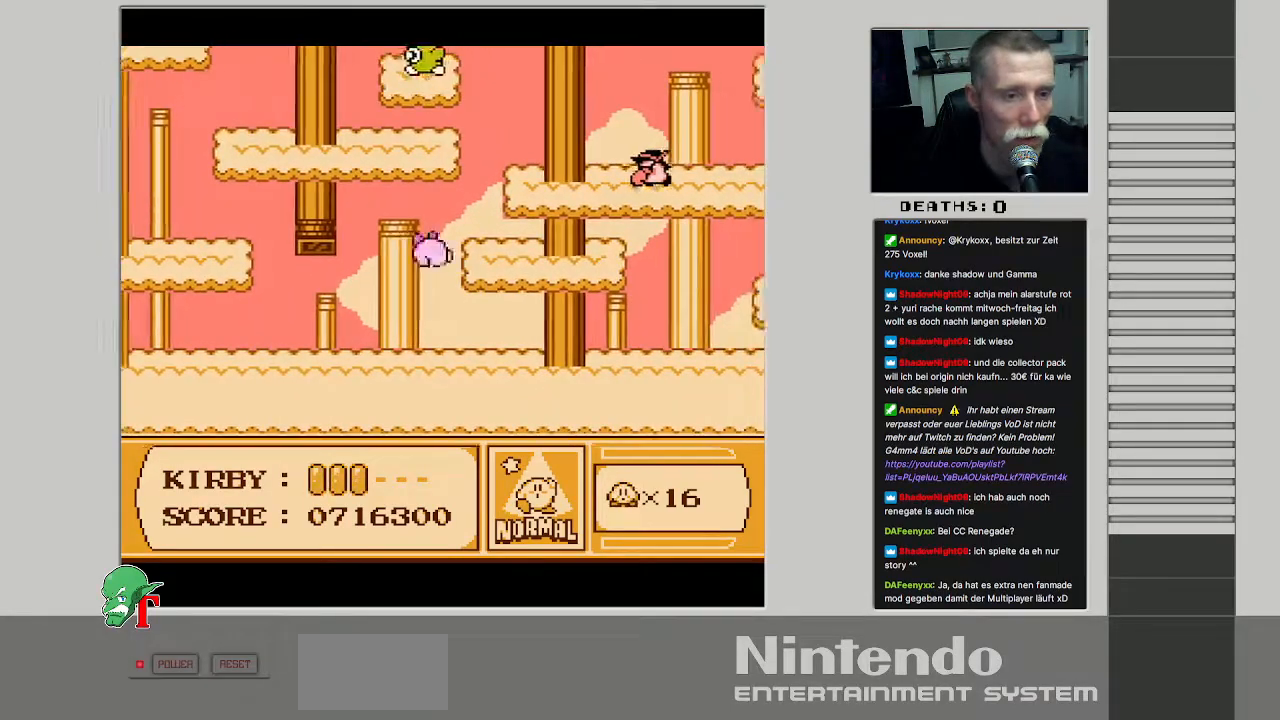
{"buttons": ["DPAD_UP"], "events": [[83, "DPAD_RIGHT", "up"], [317, "DPAD_RIGHT", "down"], [417, "DPAD_RIGHT", "up"]]}
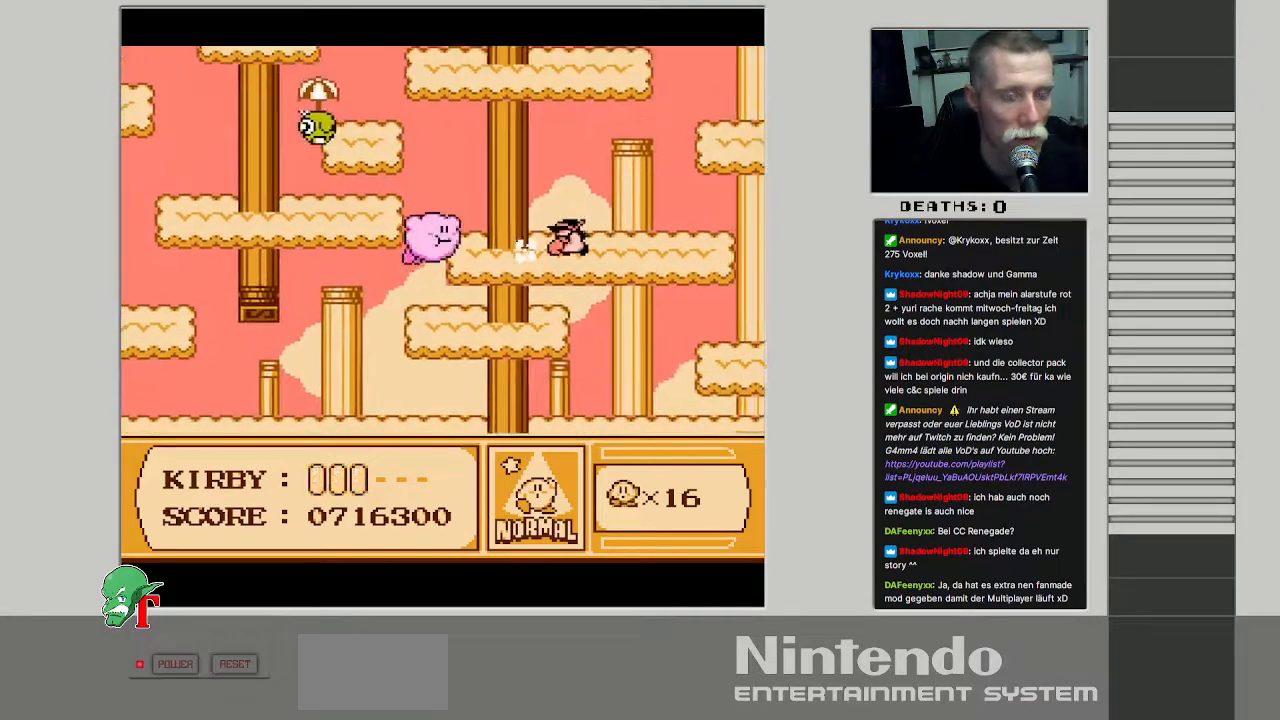
{"buttons": ["DPAD_UP", "DPAD_LEFT"], "events": [[150, "B", "down"], [350, "B", "up"], [350, "DPAD_LEFT", "down"]]}
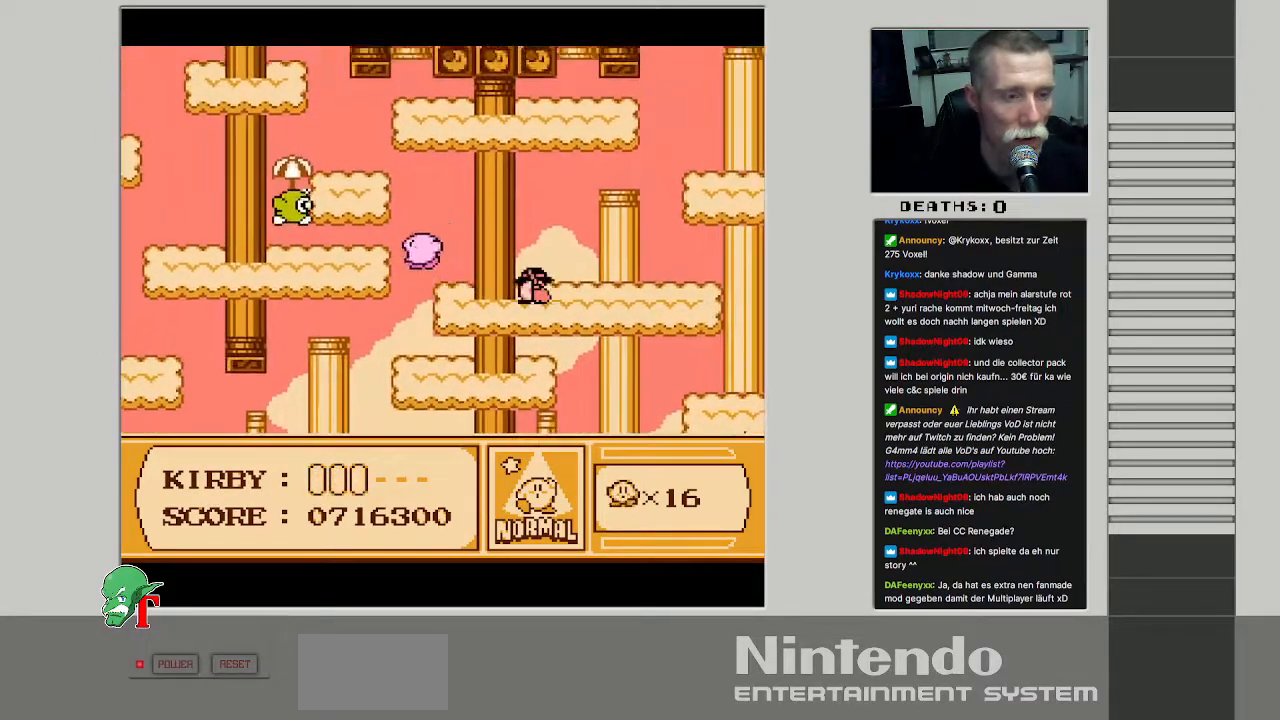
{"buttons": ["B"], "events": [[83, "DPAD_UP", "up"], [117, "DPAD_LEFT", "up"], [150, "B", "down"]]}
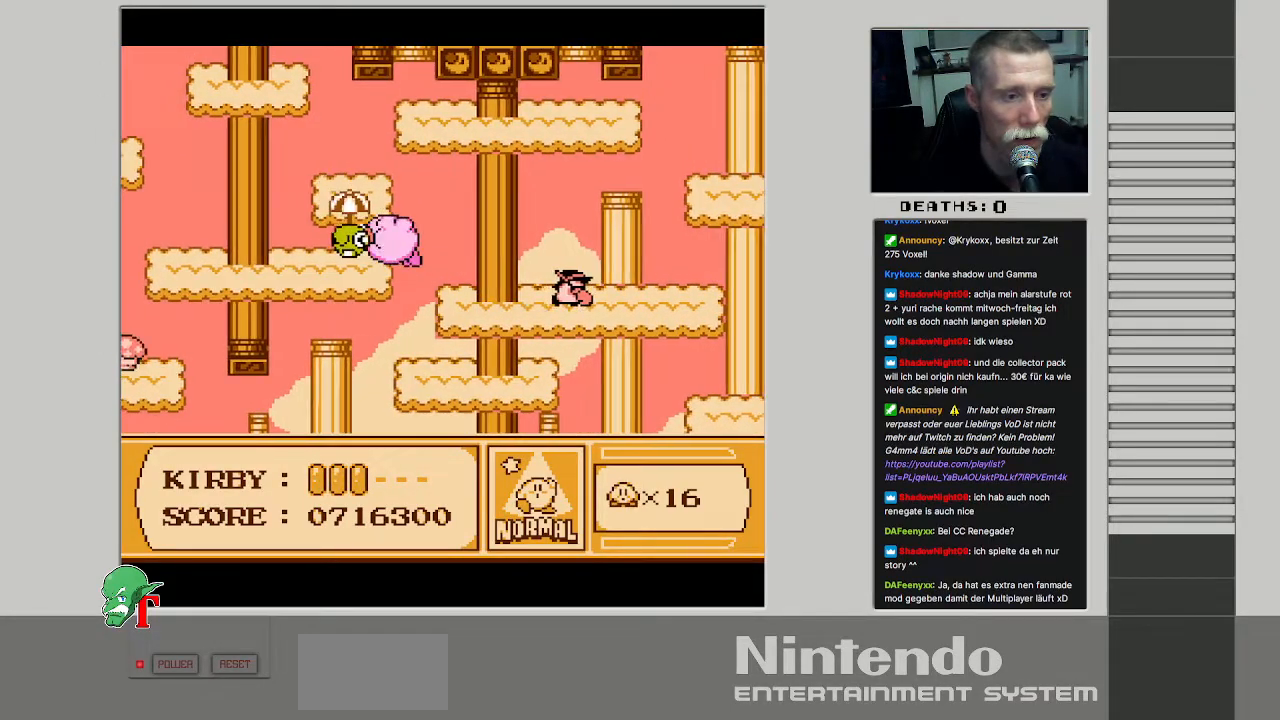
{"buttons": ["B", "DPAD_RIGHT"], "events": [[350, "B", "up"], [417, "DPAD_RIGHT", "down"], [483, "B", "down"]]}
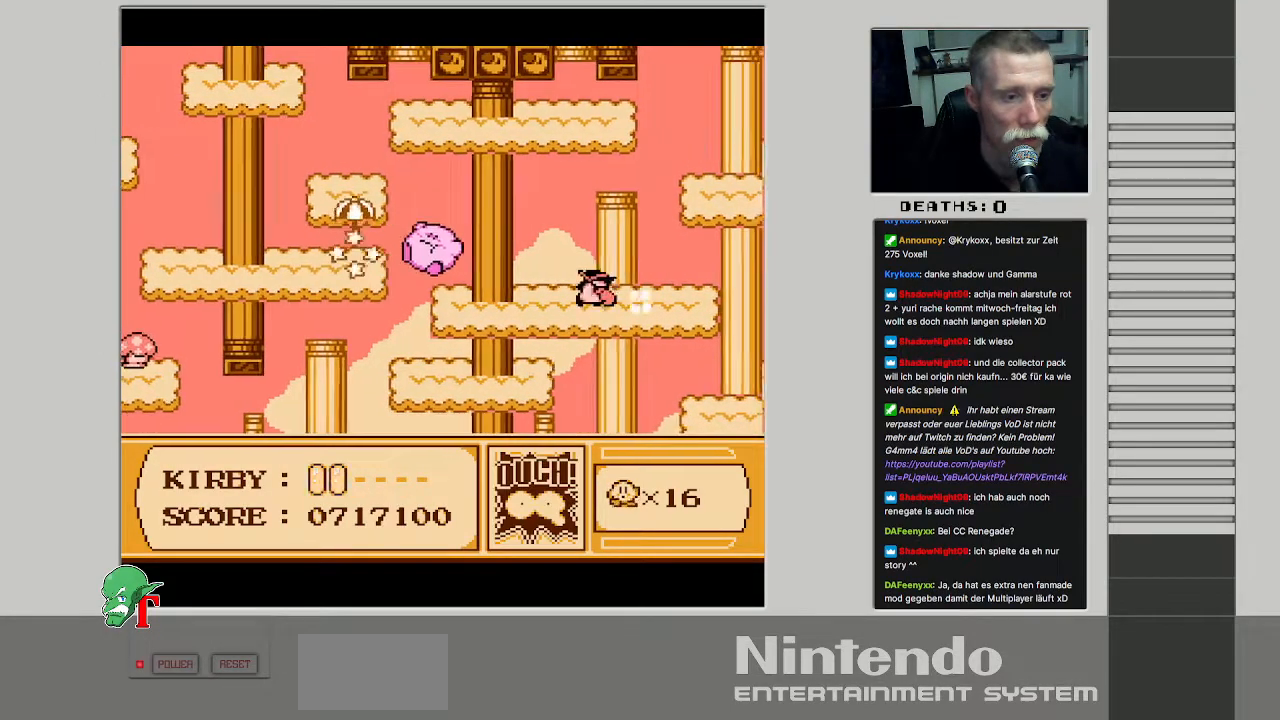
{"buttons": ["B"], "events": [[167, "DPAD_RIGHT", "up"], [183, "B", "up"], [417, "B", "down"]]}
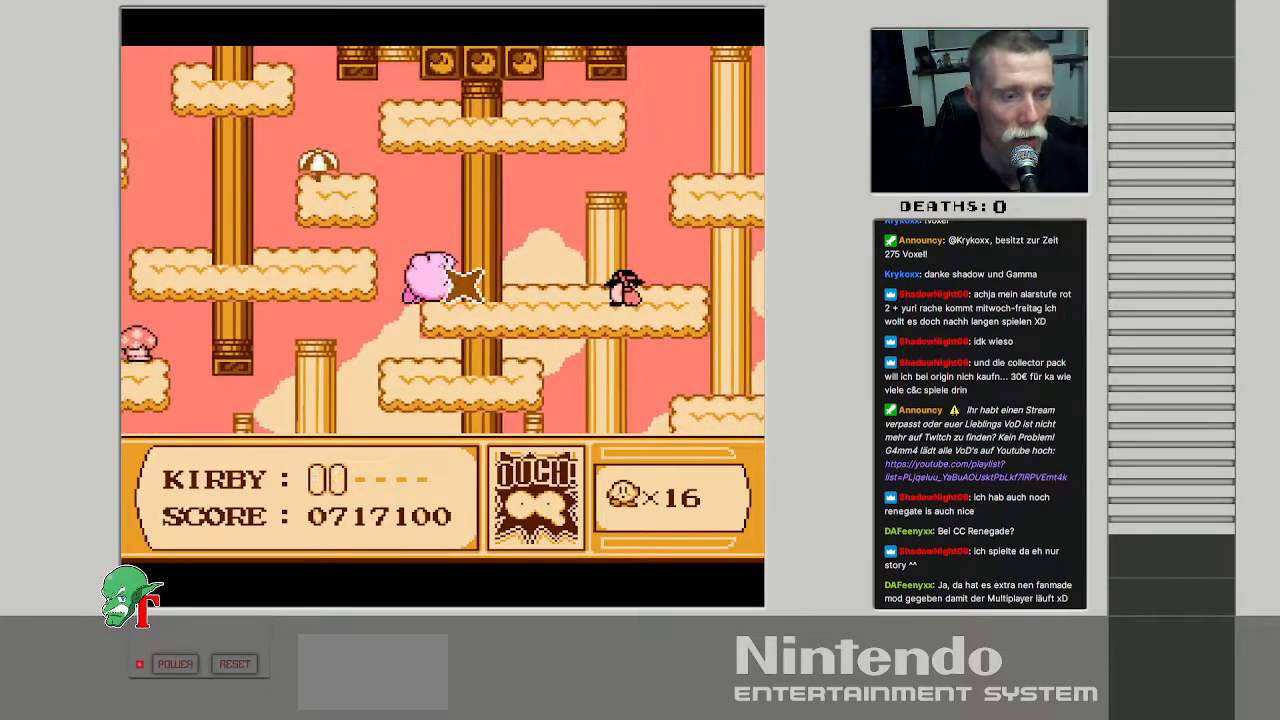
{"buttons": ["DPAD_UP", "DPAD_LEFT"], "events": [[83, "B", "up"], [267, "DPAD_UP", "down"], [300, "DPAD_LEFT", "down"]]}
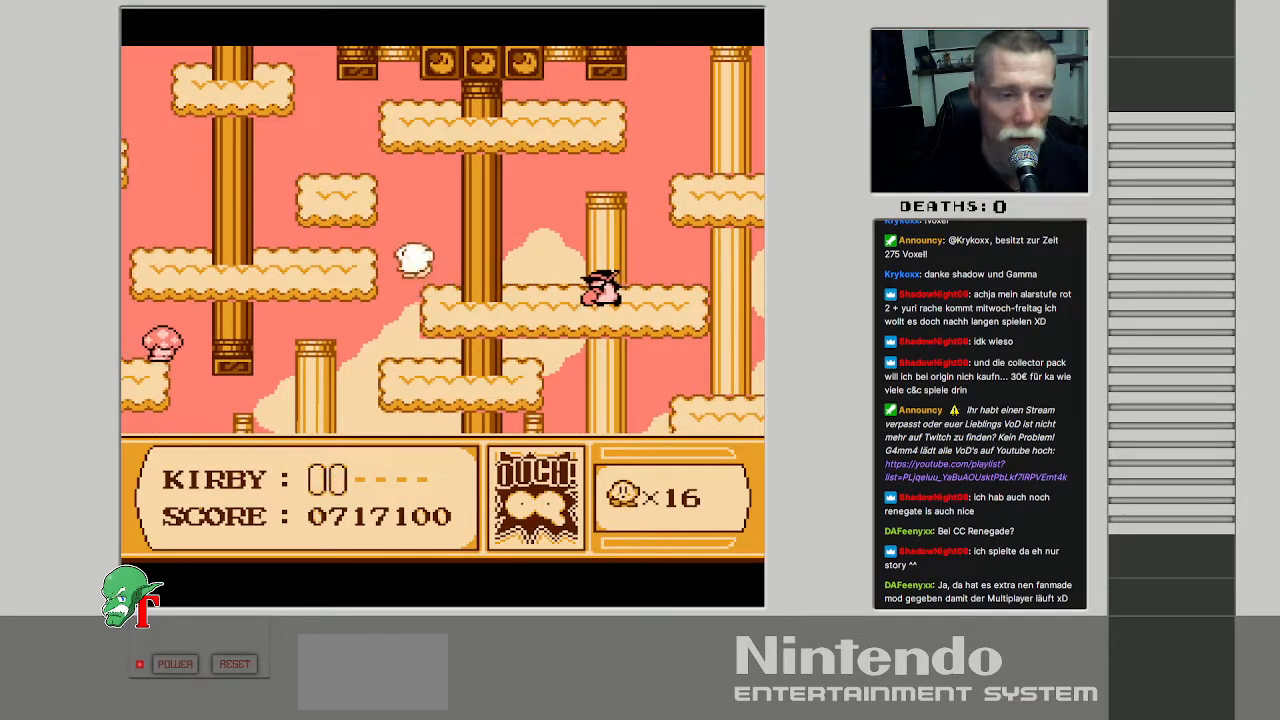
{"buttons": ["DPAD_UP", "DPAD_LEFT"], "events": []}
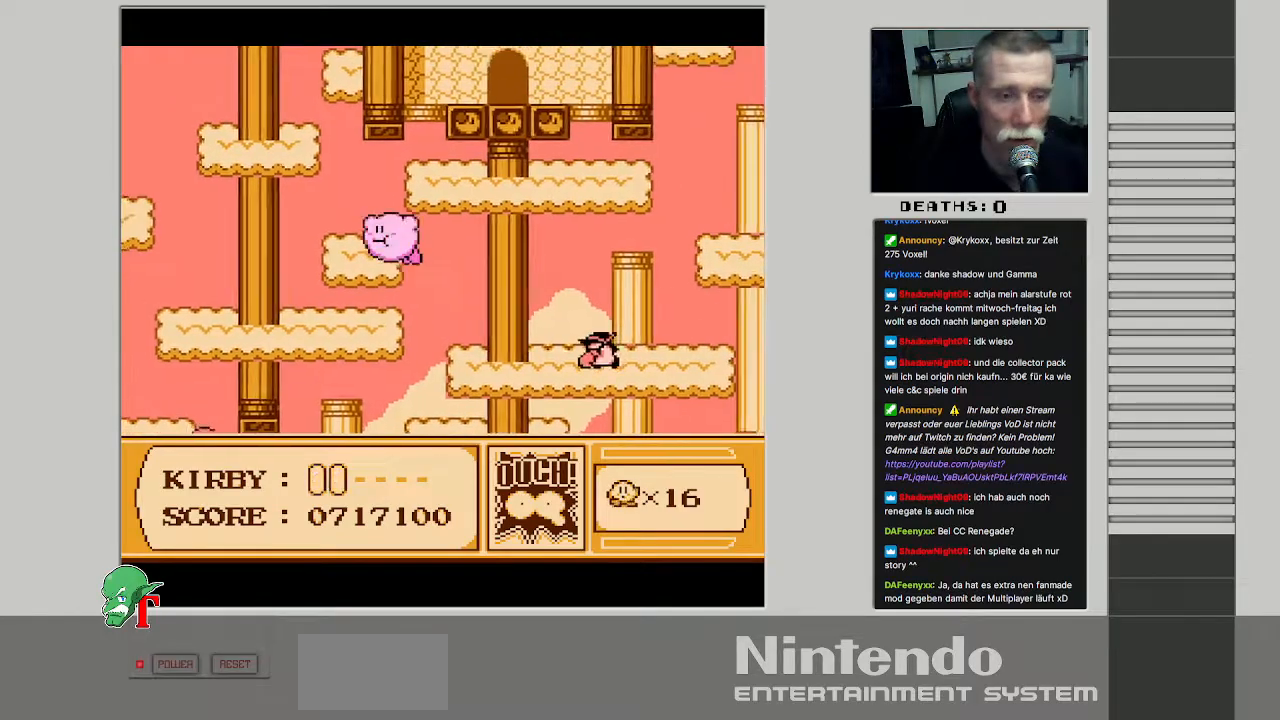
{"buttons": ["DPAD_UP", "DPAD_RIGHT"], "events": [[317, "DPAD_LEFT", "up"], [367, "DPAD_RIGHT", "down"]]}
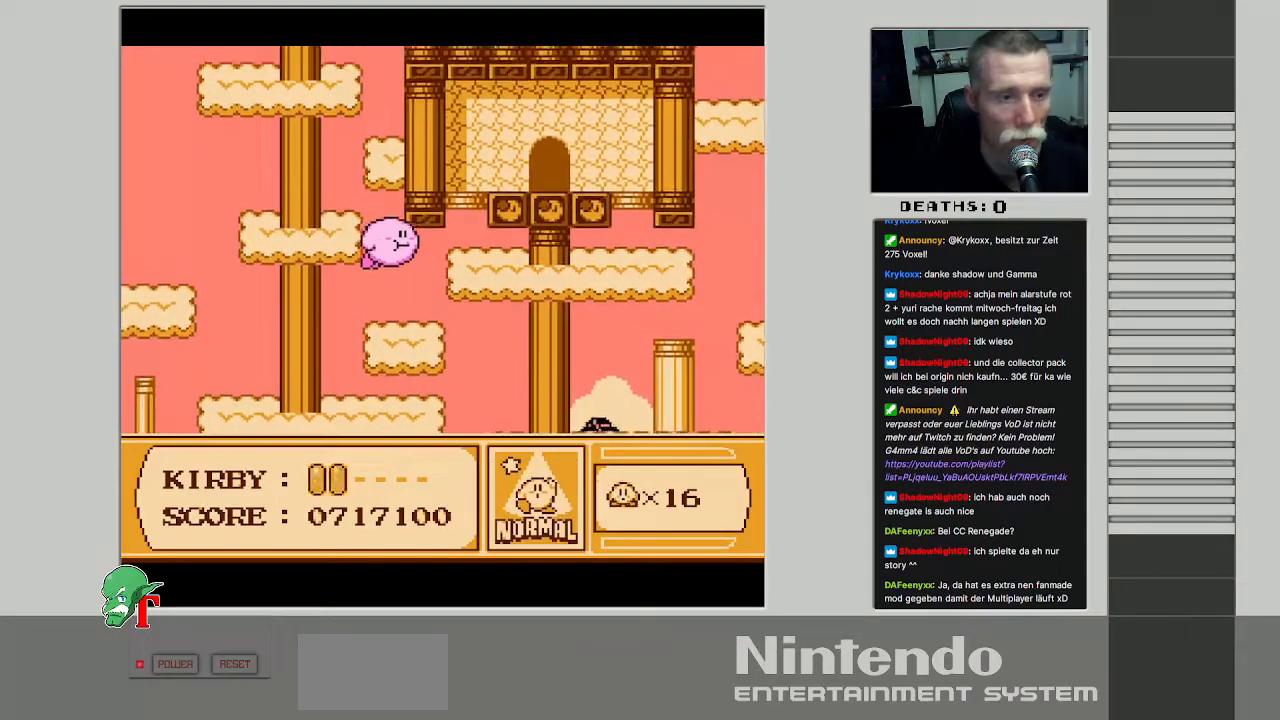
{"buttons": ["DPAD_UP"], "events": [[33, "DPAD_UP", "up"], [183, "DPAD_DOWN", "down"], [383, "DPAD_DOWN", "up"], [433, "DPAD_UP", "down"], [483, "DPAD_RIGHT", "up"]]}
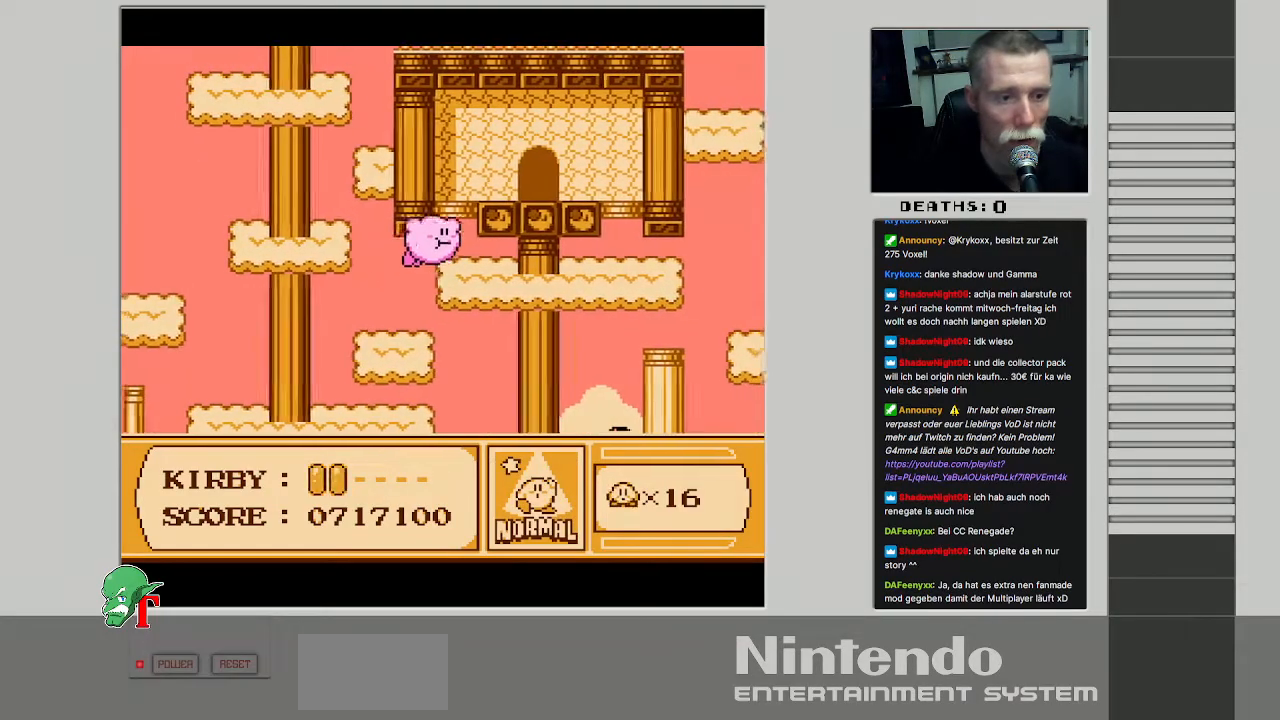
{"buttons": ["DPAD_UP"], "events": [[133, "B", "down"], [283, "B", "up"]]}
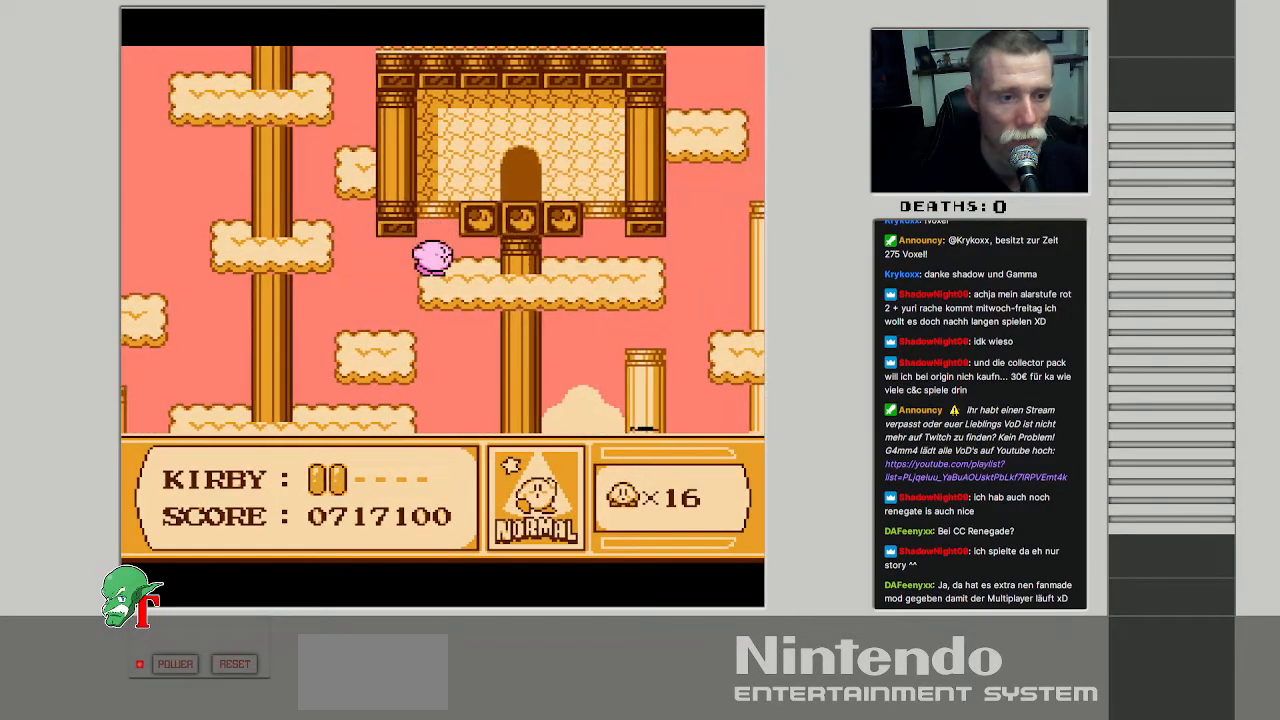
{"buttons": ["DPAD_UP"], "events": [[283, "DPAD_UP", "up"], [333, "DPAD_UP", "down"]]}
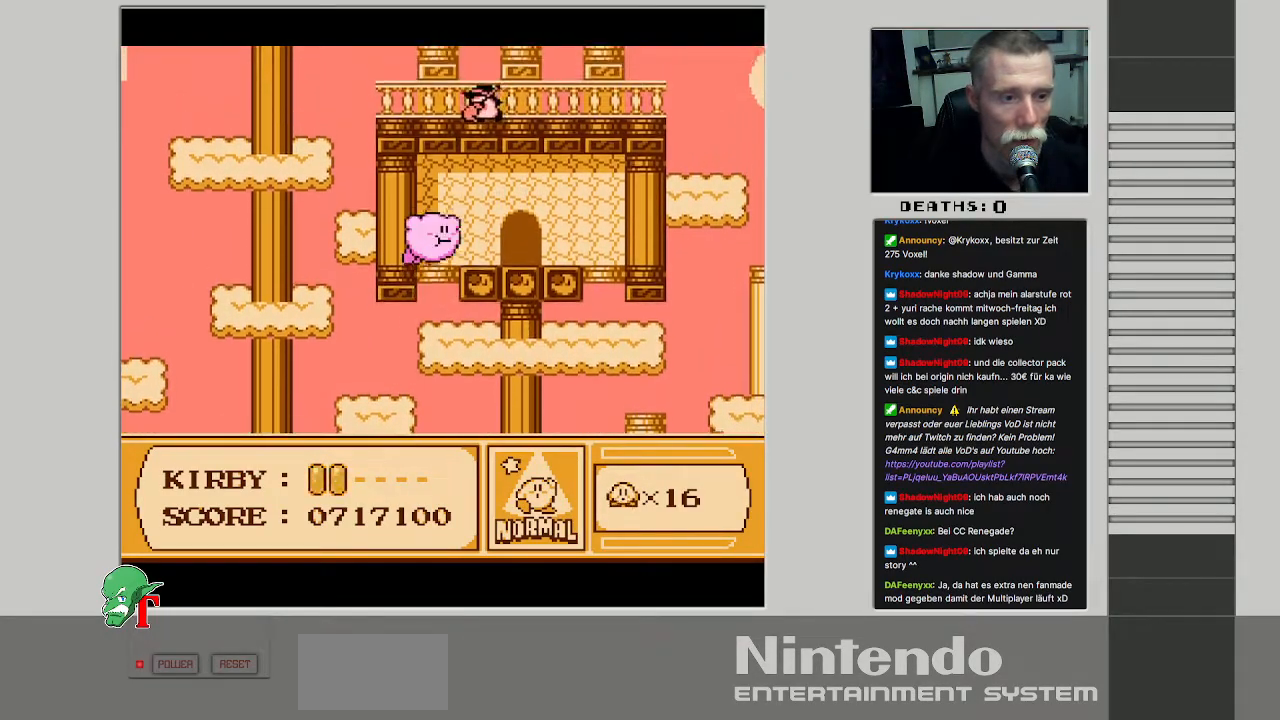
{"buttons": ["DPAD_RIGHT"], "events": [[133, "DPAD_RIGHT", "down"], [150, "DPAD_UP", "up"], [200, "B", "down"], [383, "B", "up"]]}
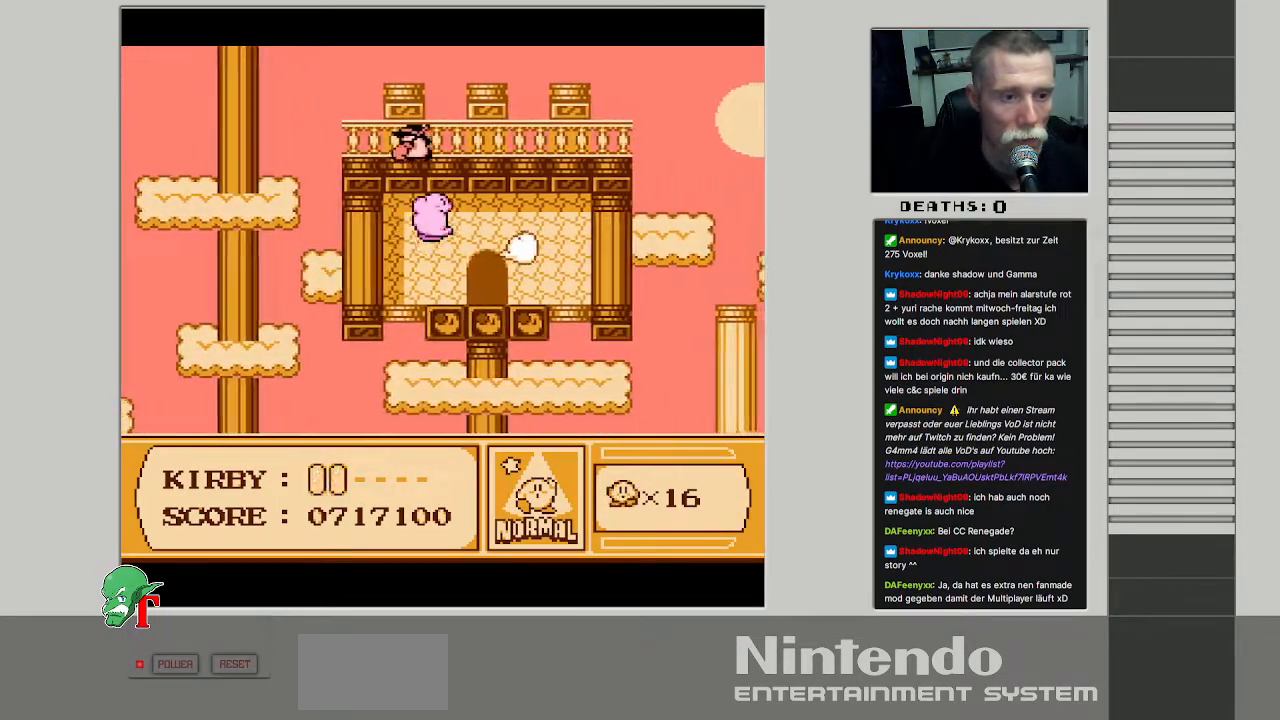
{"buttons": ["DPAD_UP"], "events": [[250, "DPAD_RIGHT", "up"], [450, "DPAD_UP", "down"]]}
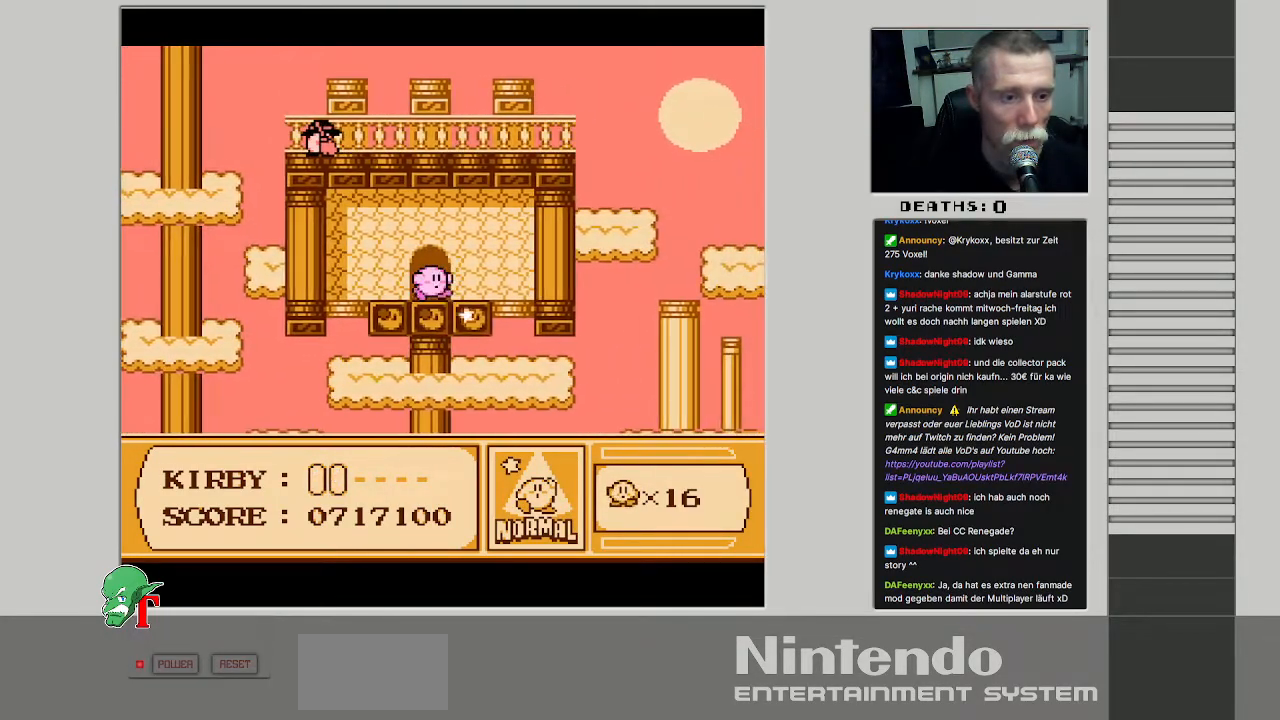
{"buttons": [], "events": [[117, "DPAD_UP", "up"]]}
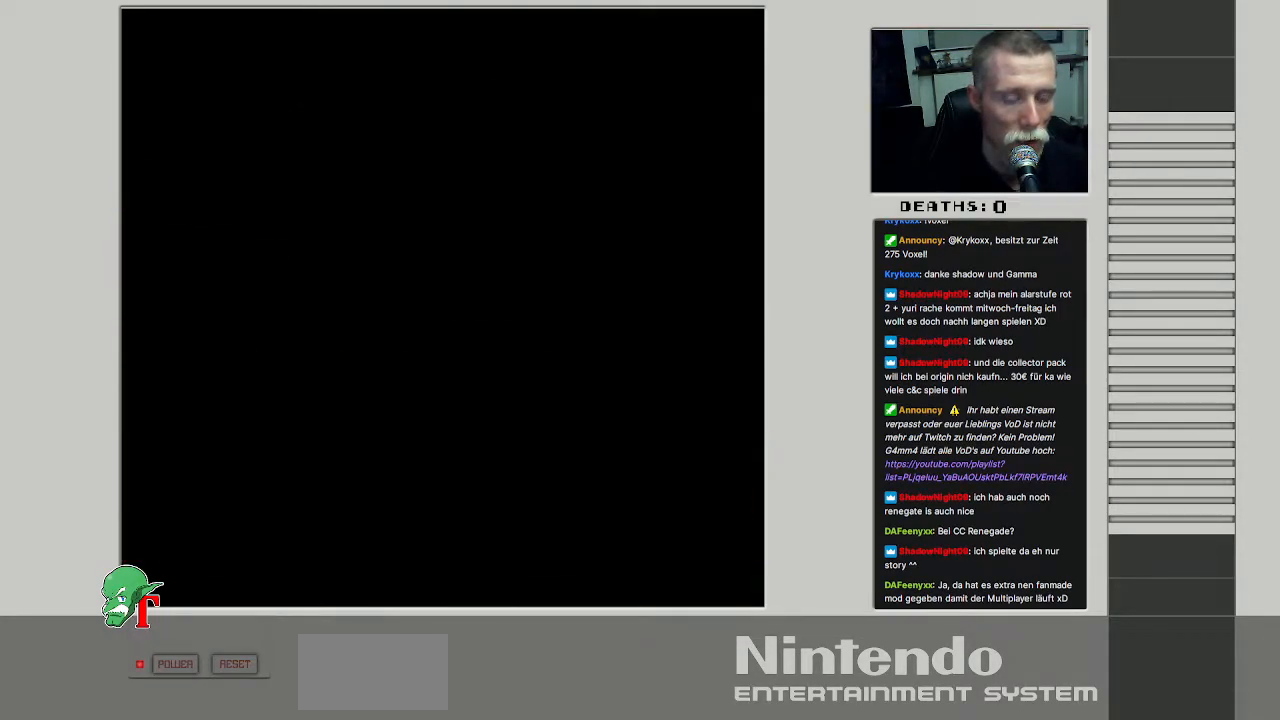
{"buttons": [], "events": []}
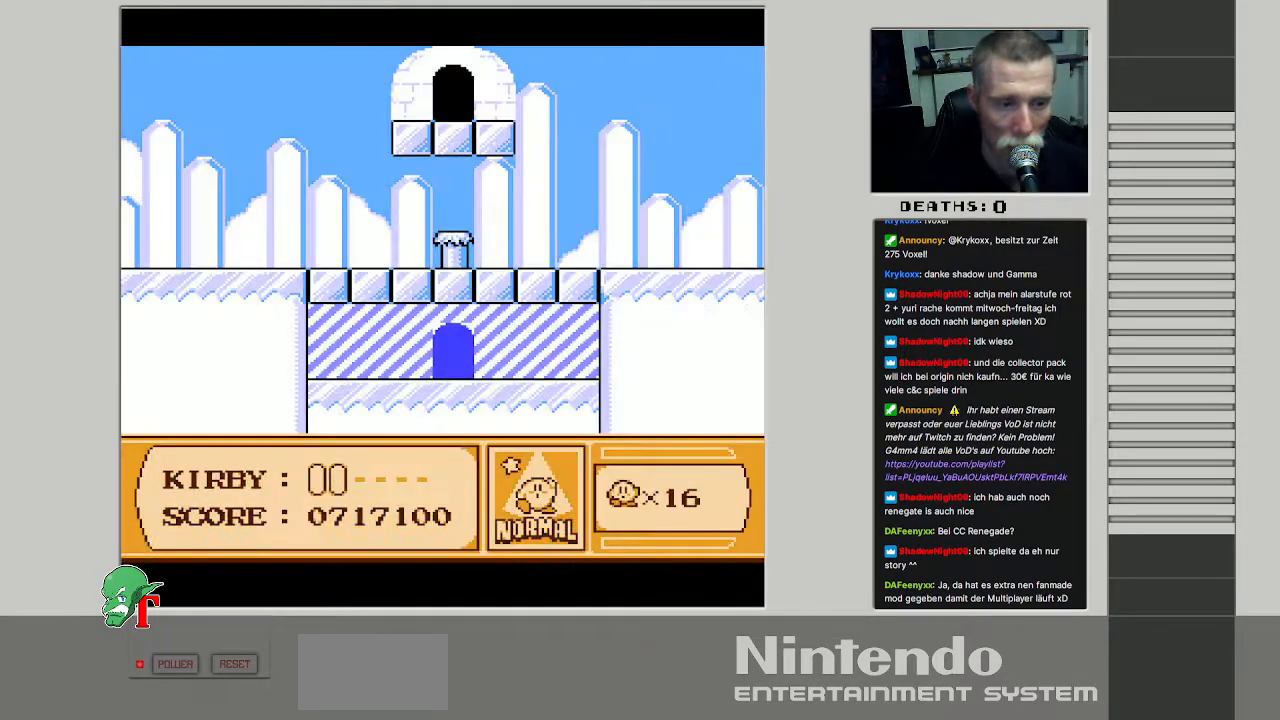
{"buttons": [], "events": []}
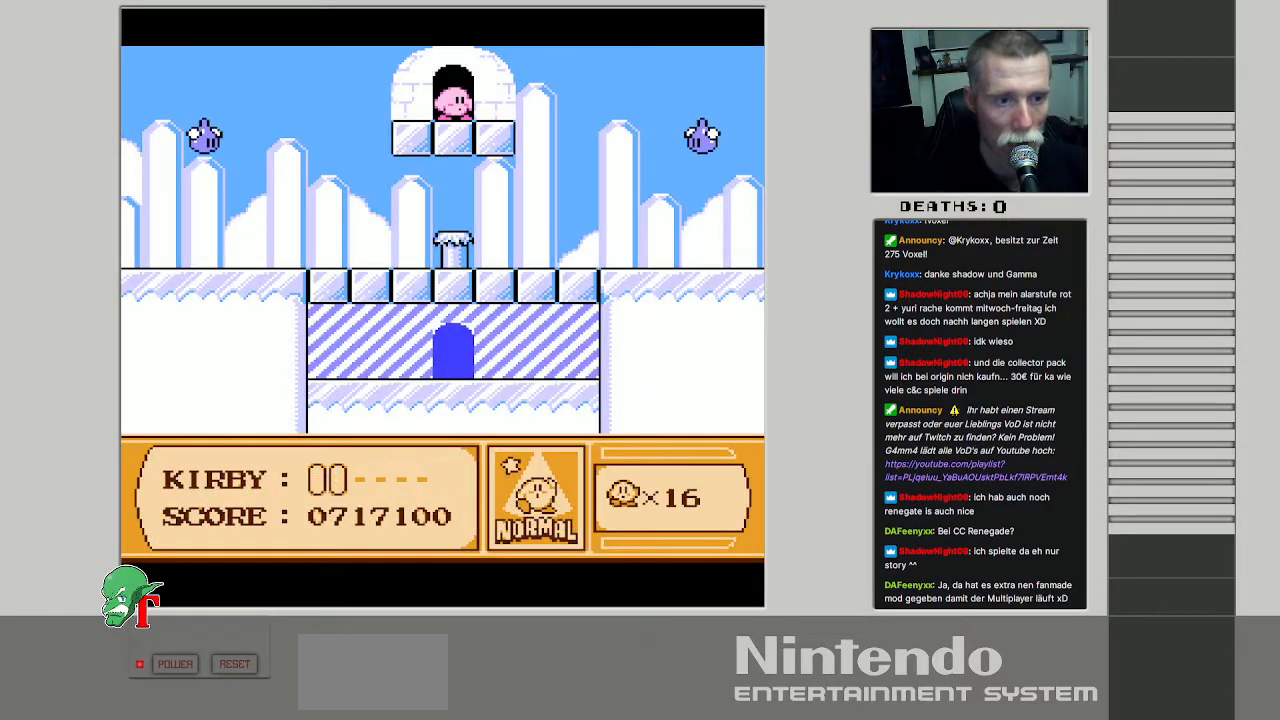
{"buttons": [], "events": [[67, "DPAD_RIGHT", "down"], [383, "DPAD_RIGHT", "up"]]}
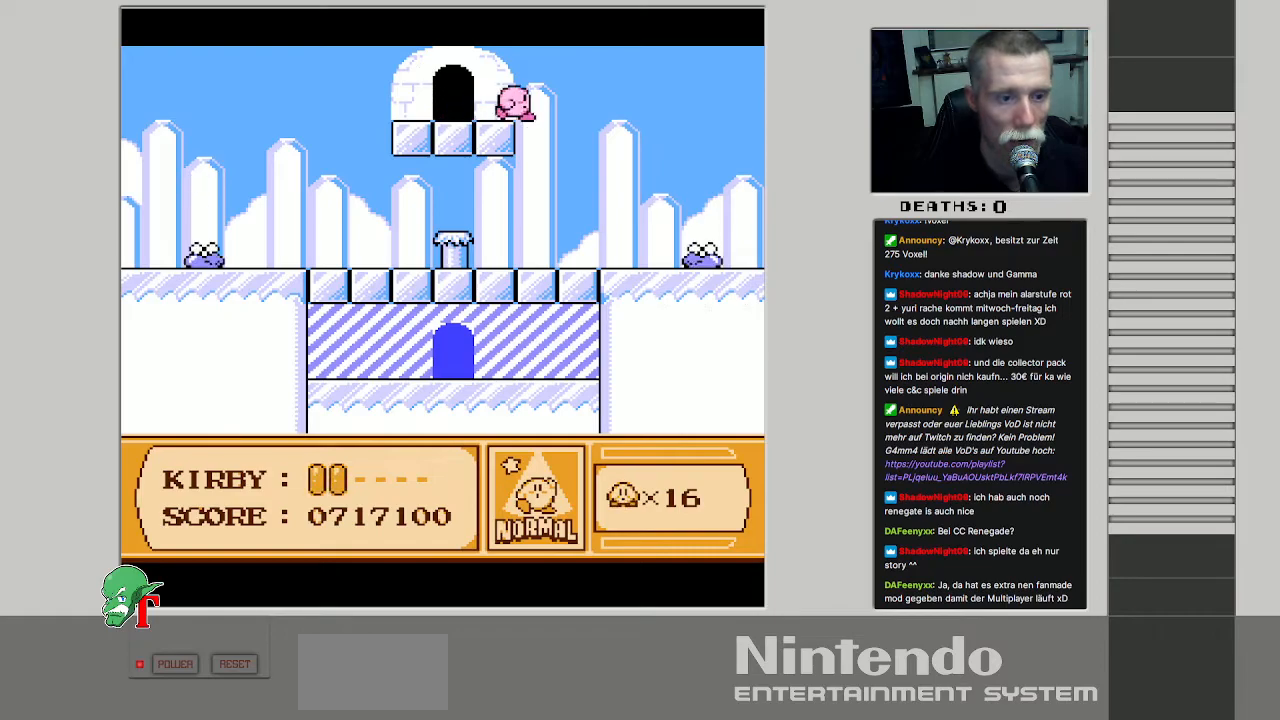
{"buttons": ["DPAD_LEFT"], "events": [[67, "DPAD_LEFT", "down"], [350, "DPAD_LEFT", "up"], [417, "DPAD_LEFT", "down"]]}
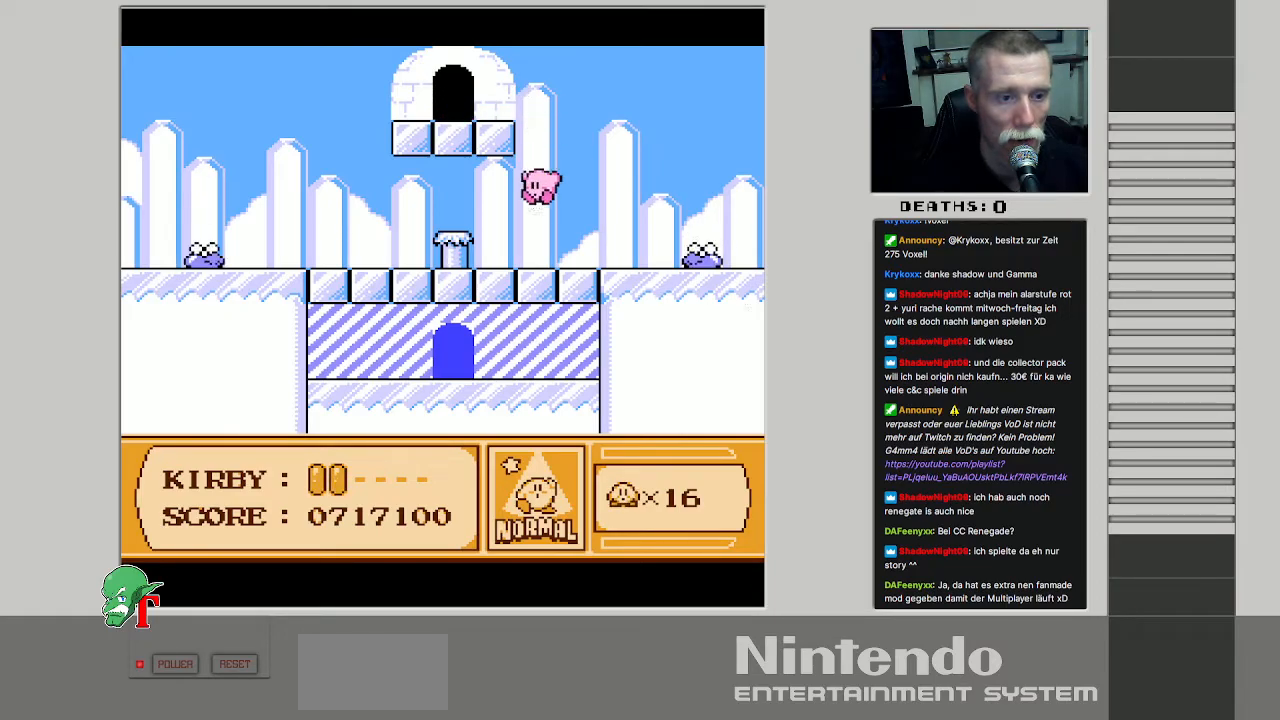
{"buttons": [], "events": [[367, "DPAD_LEFT", "up"]]}
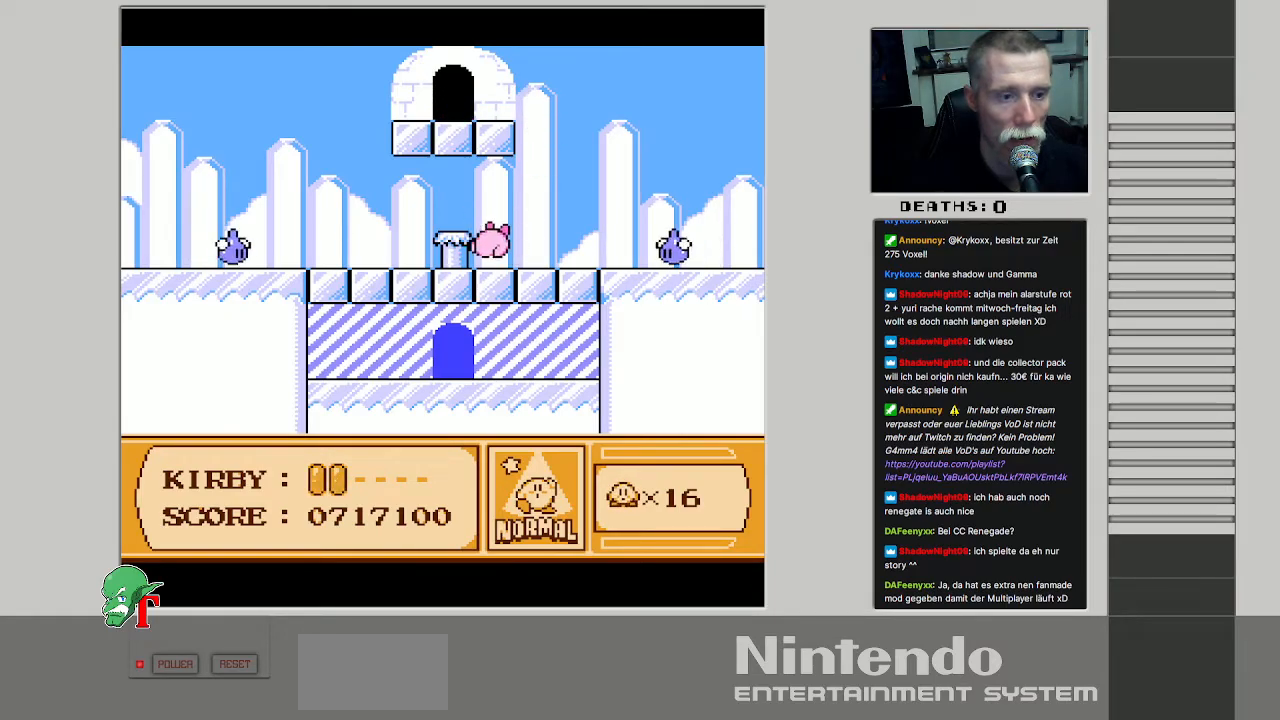
{"buttons": ["B"], "events": [[200, "DPAD_RIGHT", "down"], [383, "DPAD_RIGHT", "up"], [450, "B", "down"]]}
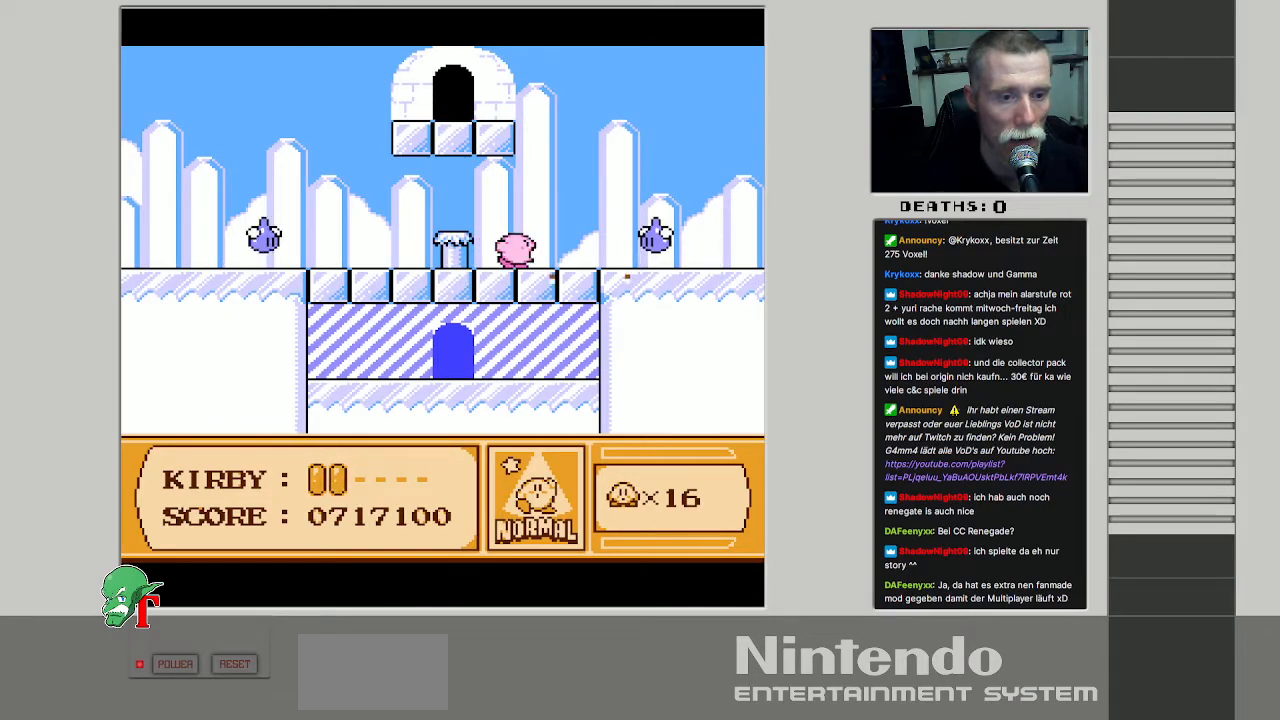
{"buttons": ["B"], "events": []}
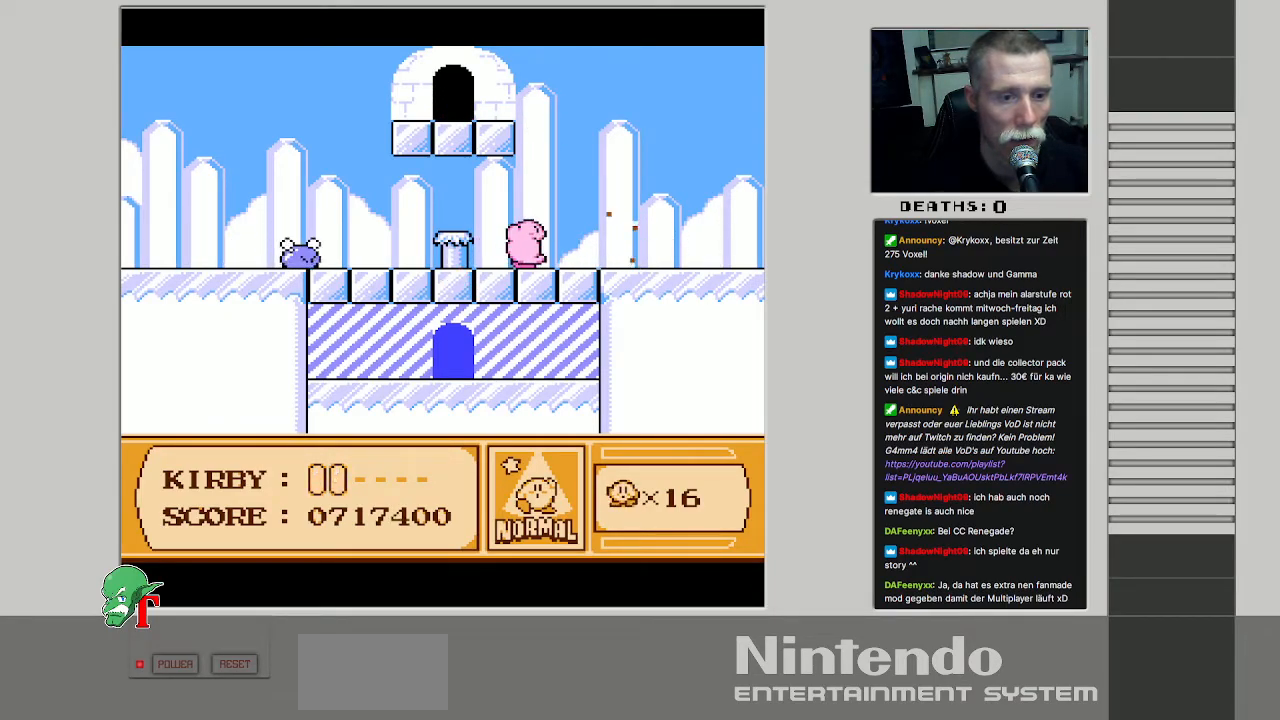
{"buttons": ["A", "B"], "events": [[17, "B", "up"], [233, "A", "down"], [400, "B", "down"]]}